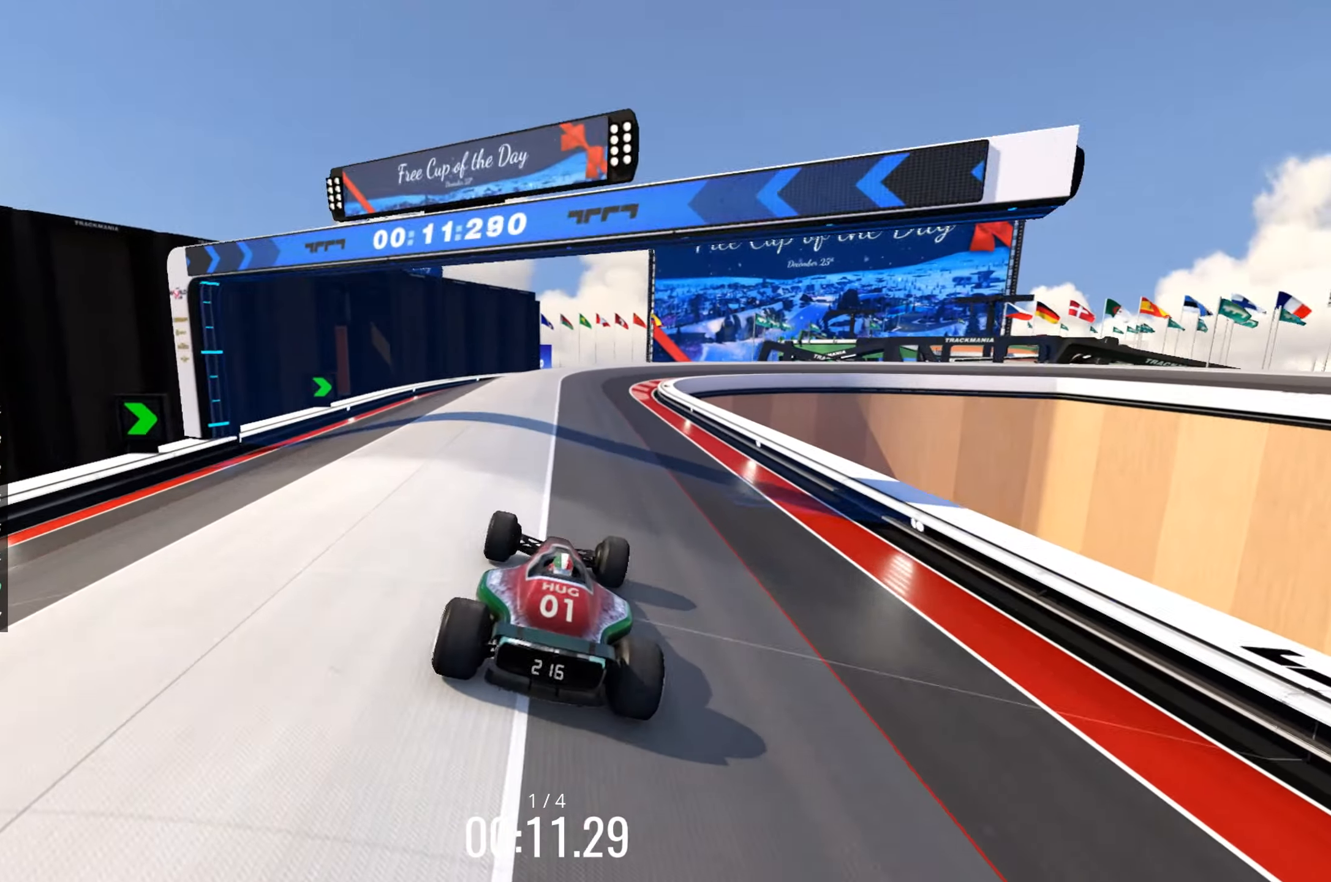
Gameplay with keyboard; each line is a JSON object with the keys held at the frame after it. "events" lists presses ("down") and releases ("up") of "down", "left", "right" and "up" between this image and that frame as [ms after this image, input, new state], when the widget could be followed in between. No other keys are recorded. Mouse input is not recorded.
{"keys": ["up"], "events": []}
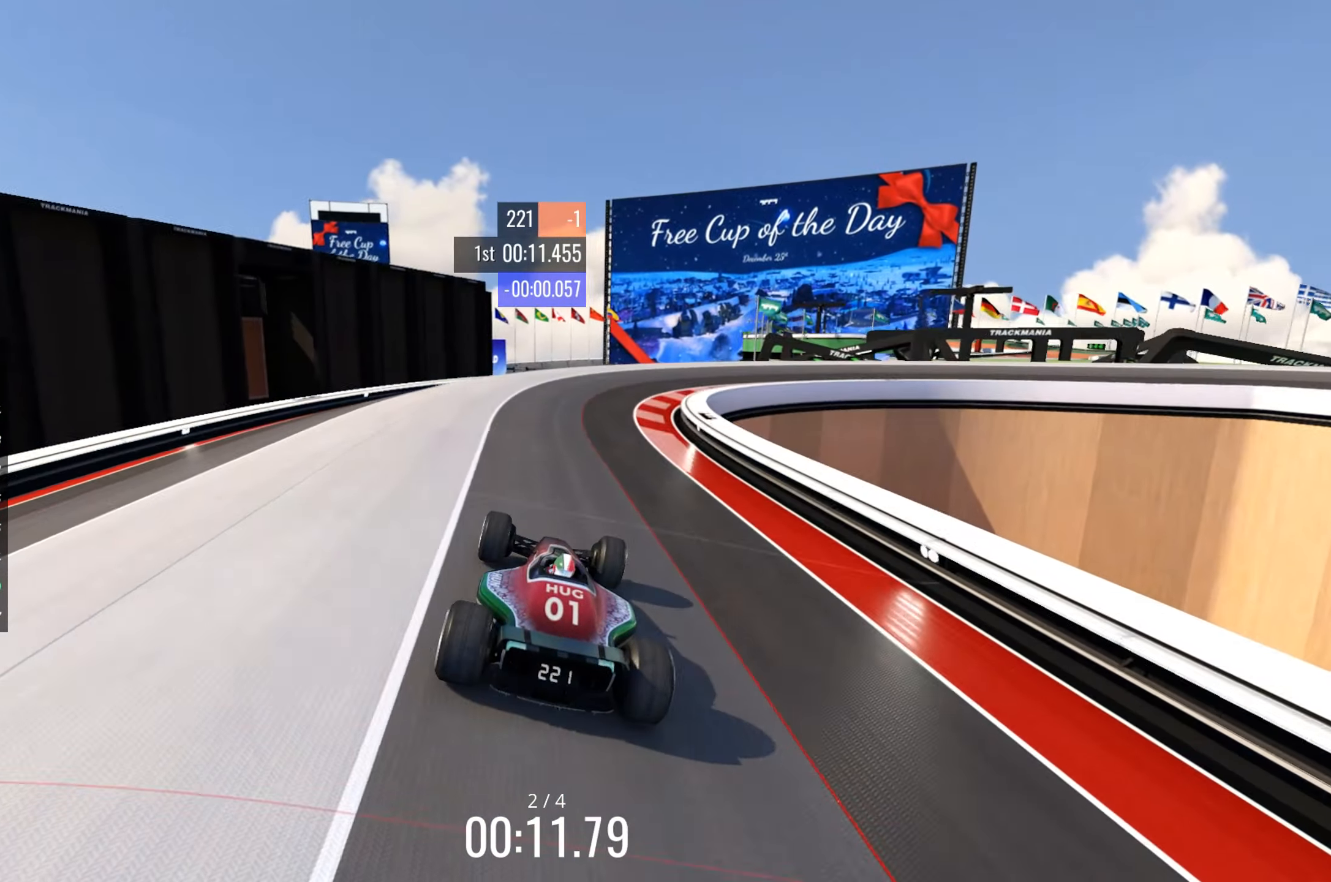
{"keys": ["right", "up"], "events": [[16, "right", "down"]]}
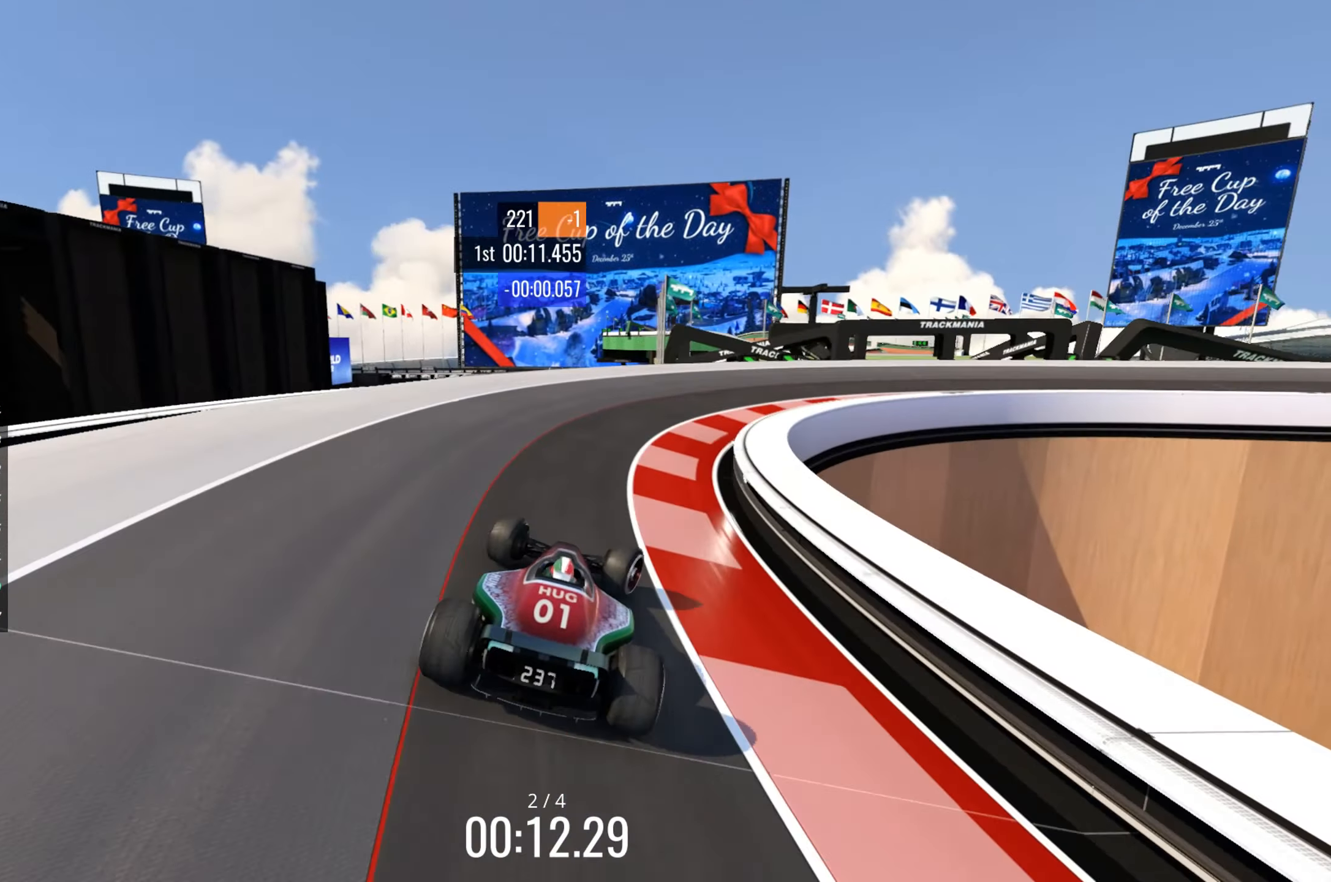
{"keys": ["up"], "events": [[366, "right", "up"]]}
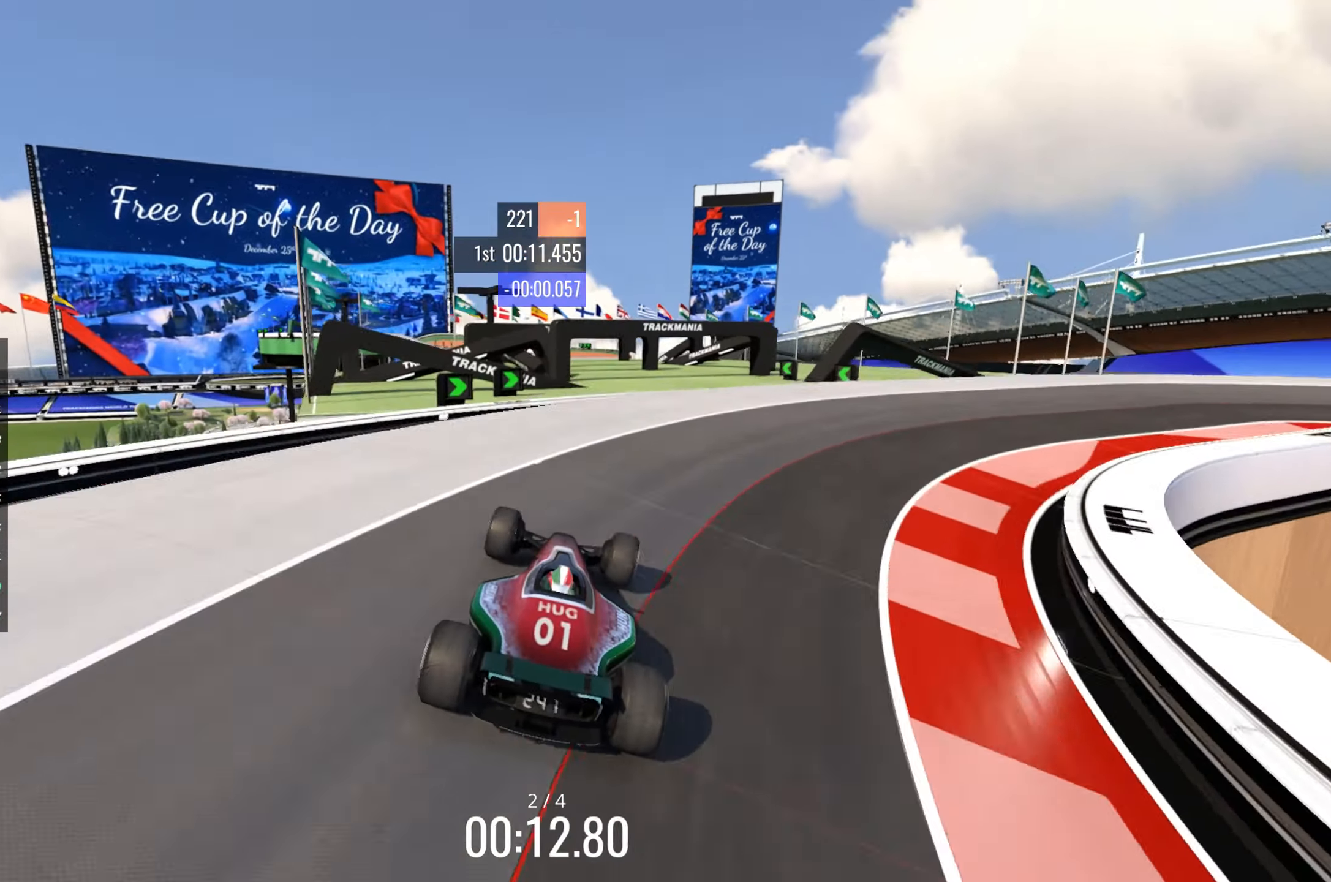
{"keys": ["up"], "events": [[316, "down", "down"], [416, "down", "up"]]}
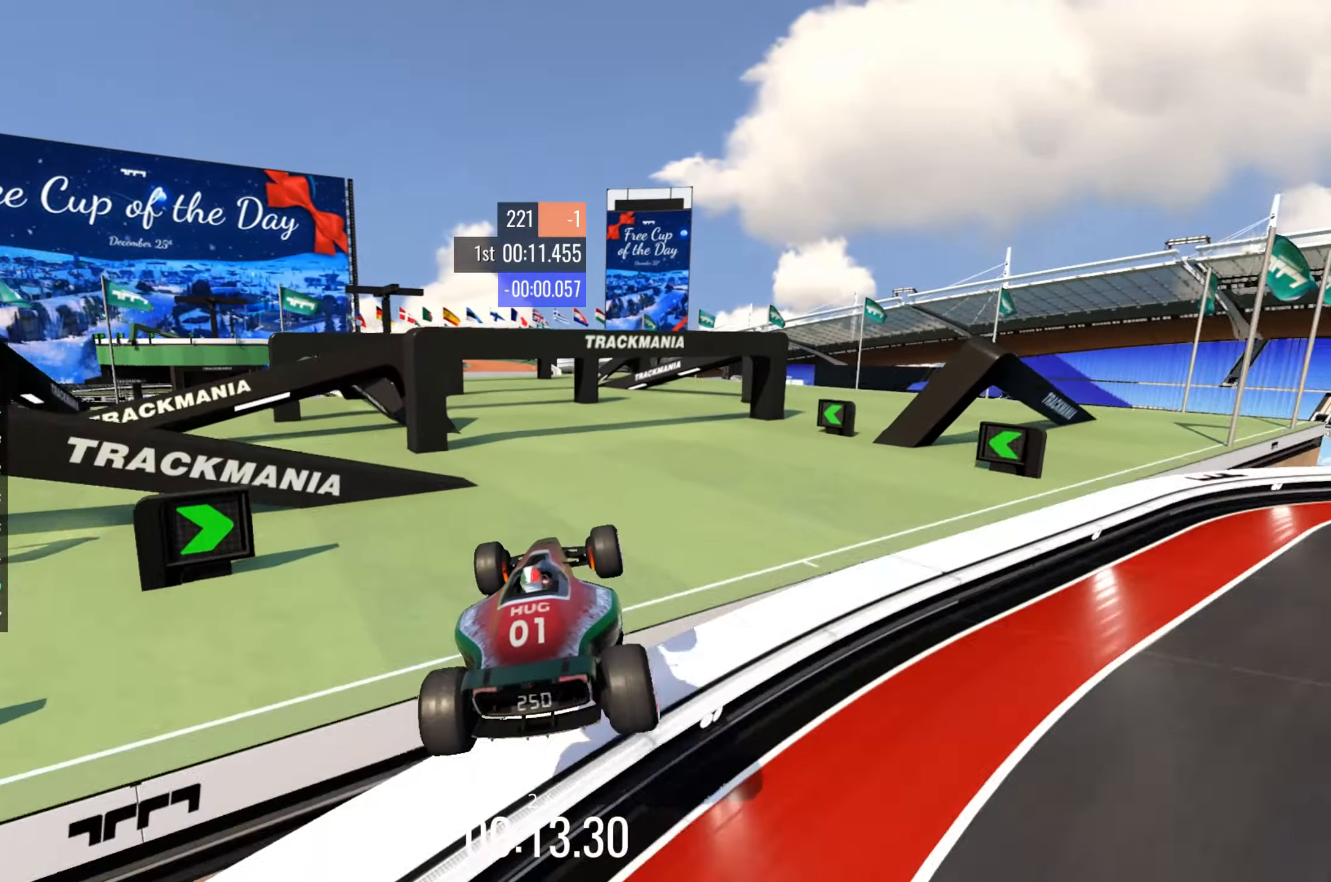
{"keys": ["left", "up"], "events": [[200, "left", "down"]]}
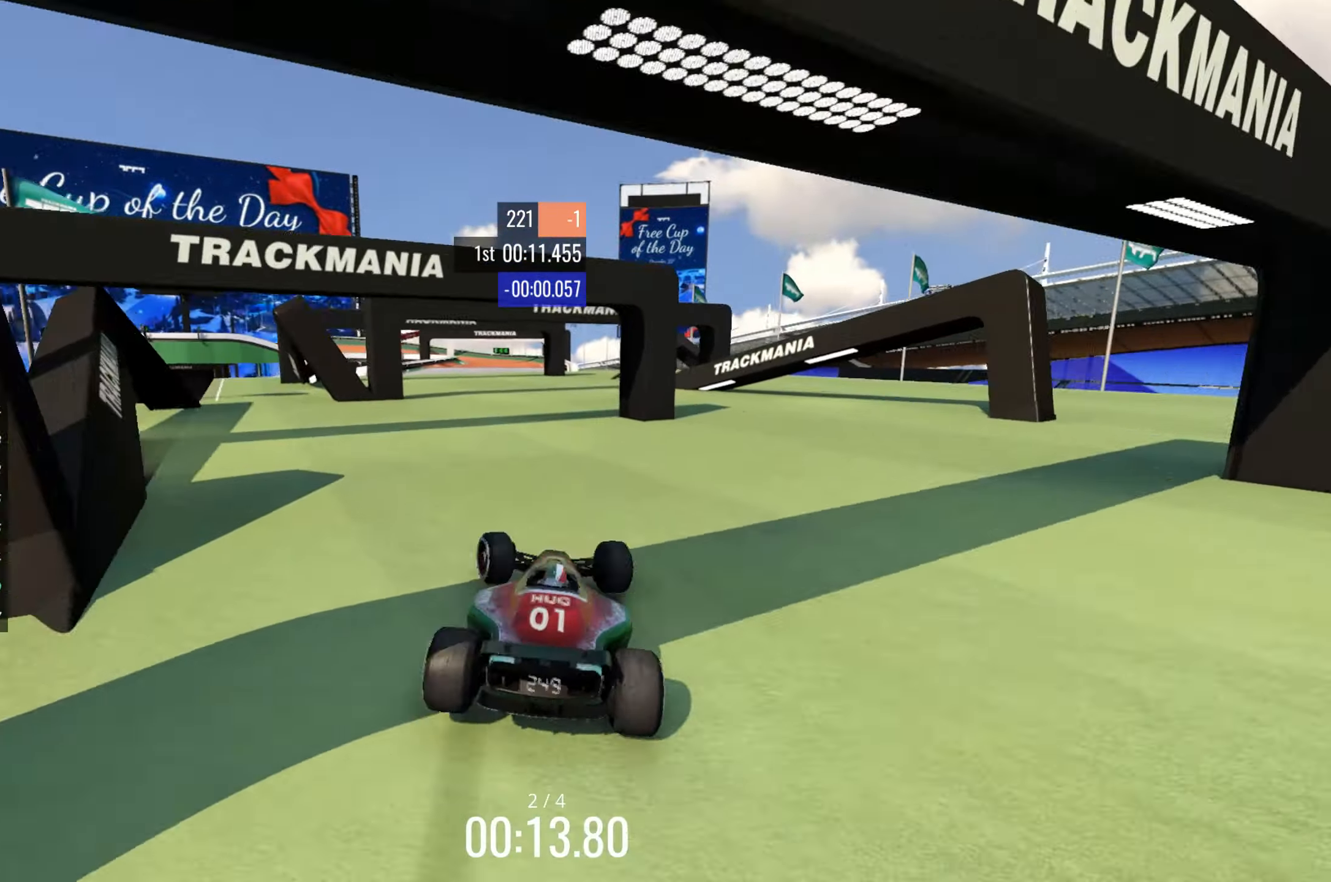
{"keys": ["up"], "events": [[66, "left", "up"]]}
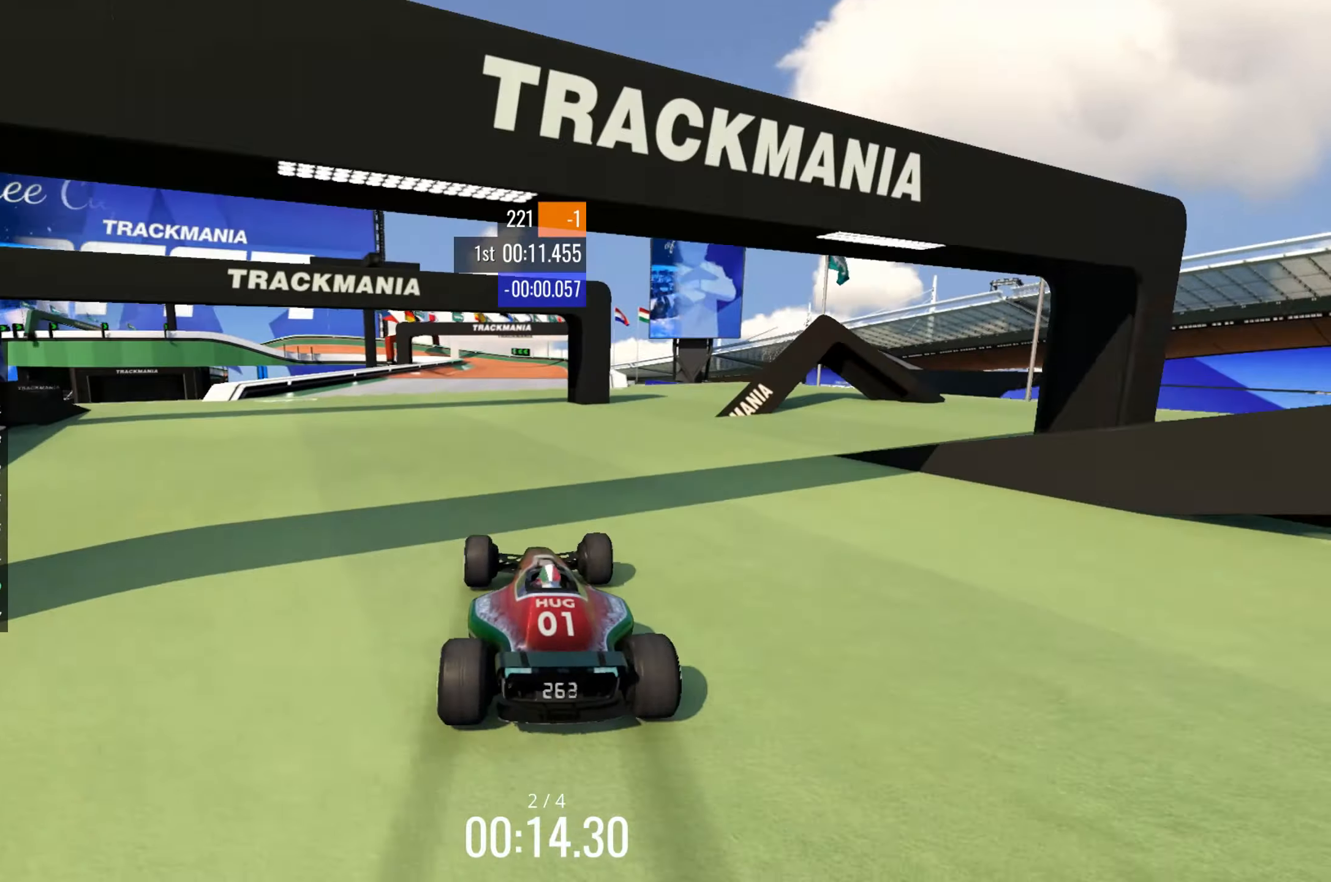
{"keys": ["up"], "events": [[167, "right", "down"], [317, "right", "up"]]}
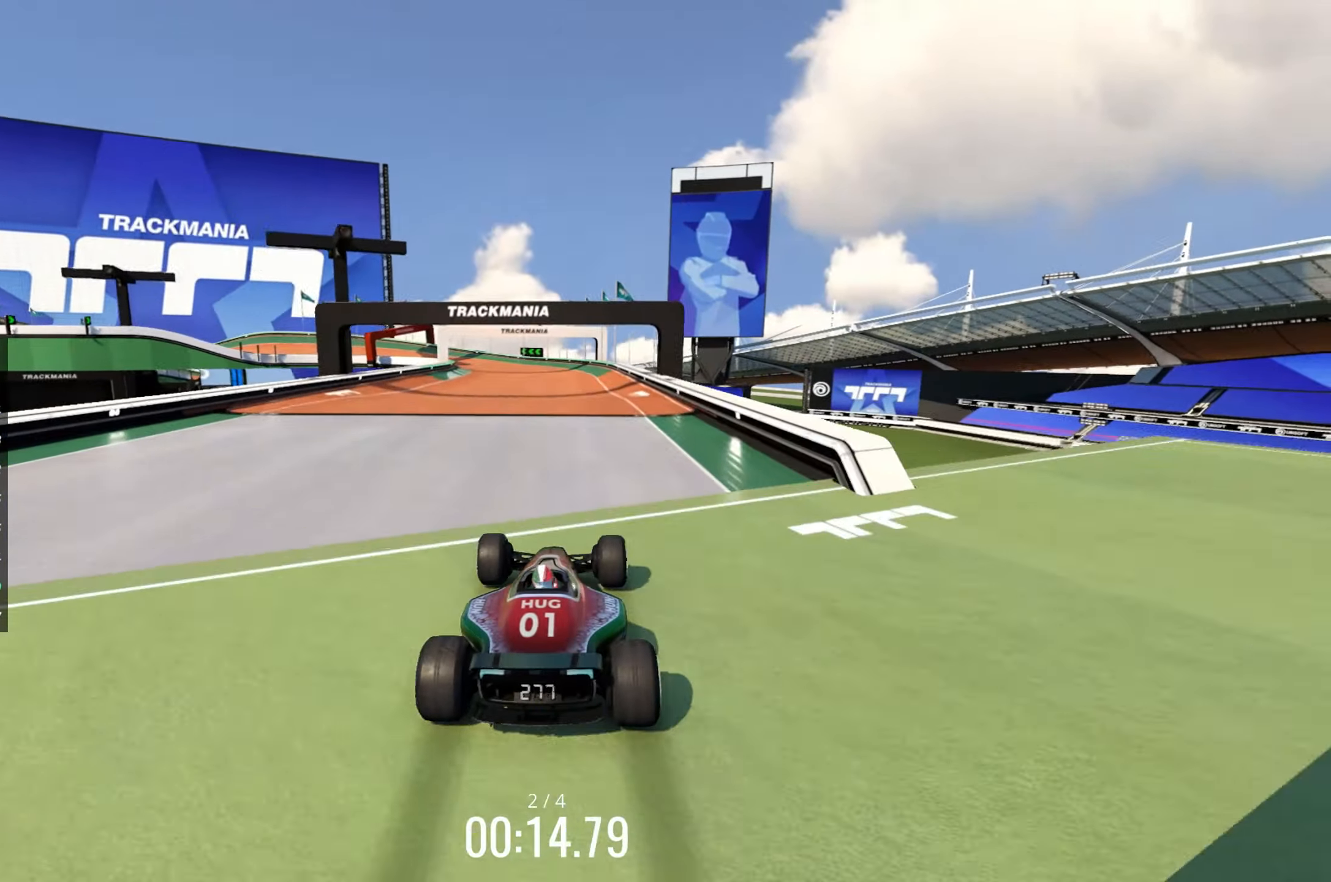
{"keys": ["left", "up"], "events": [[350, "left", "down"]]}
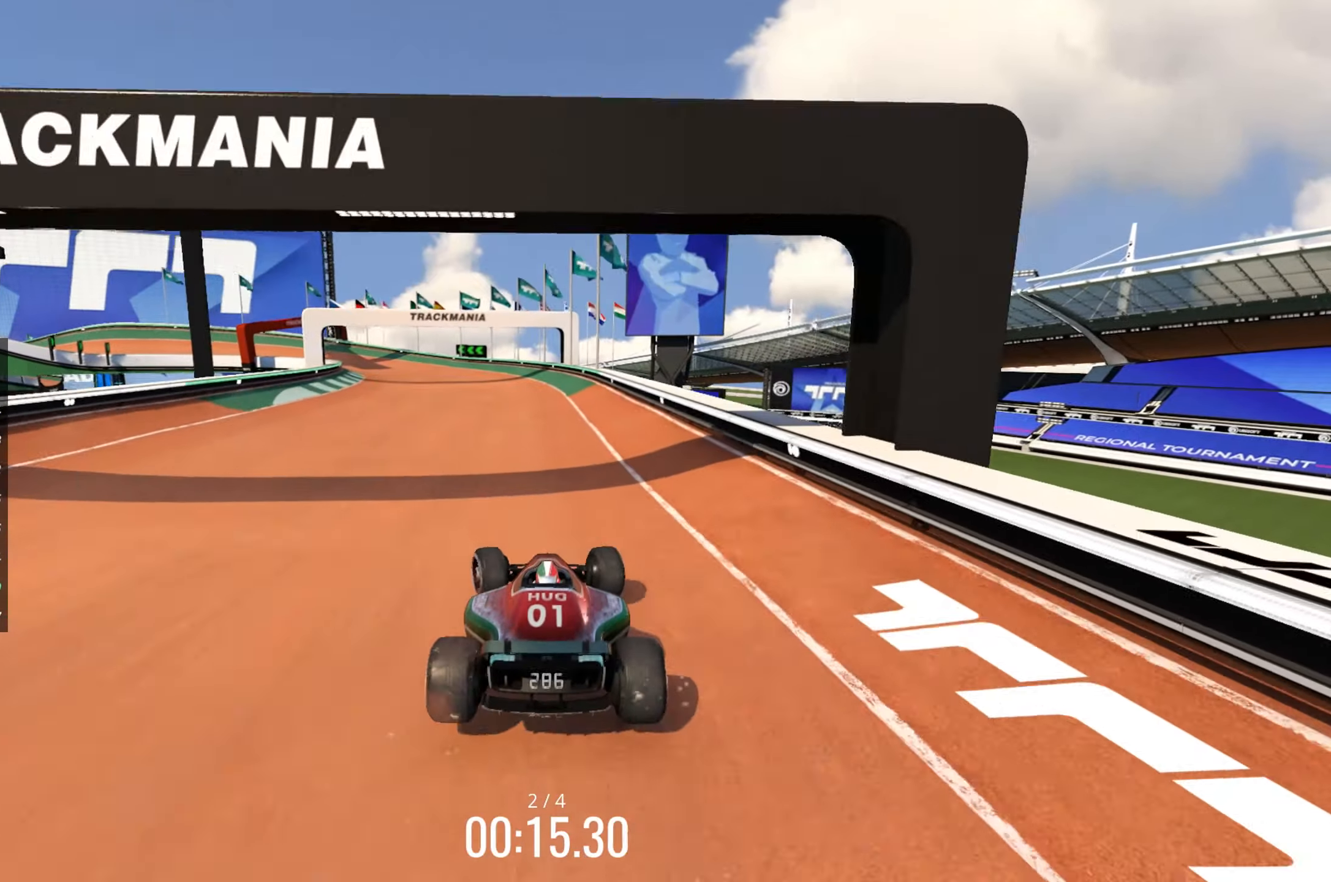
{"keys": ["left", "up"], "events": [[167, "up", "up"], [500, "up", "down"]]}
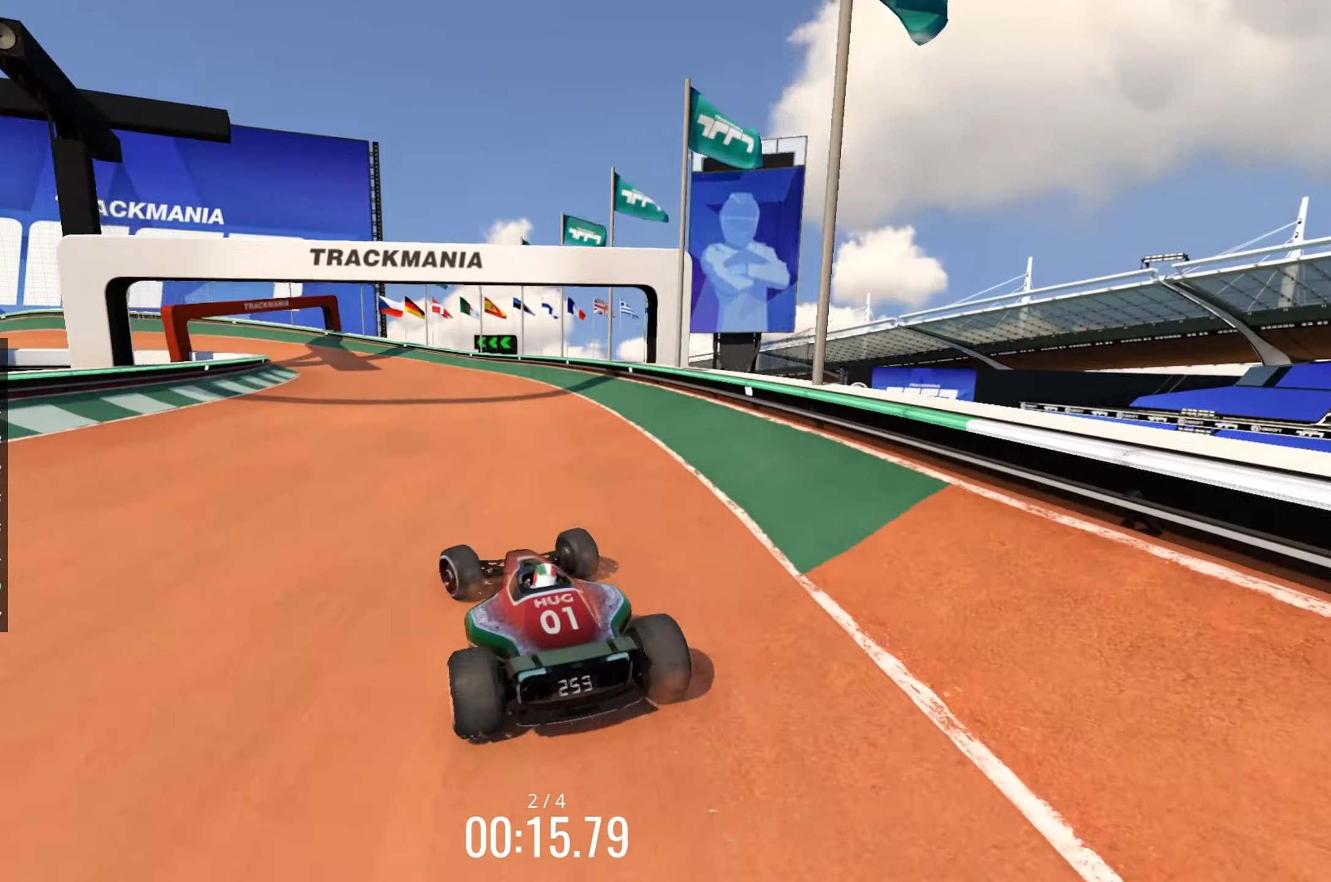
{"keys": ["left", "up"], "events": [[250, "left", "up"], [500, "left", "down"]]}
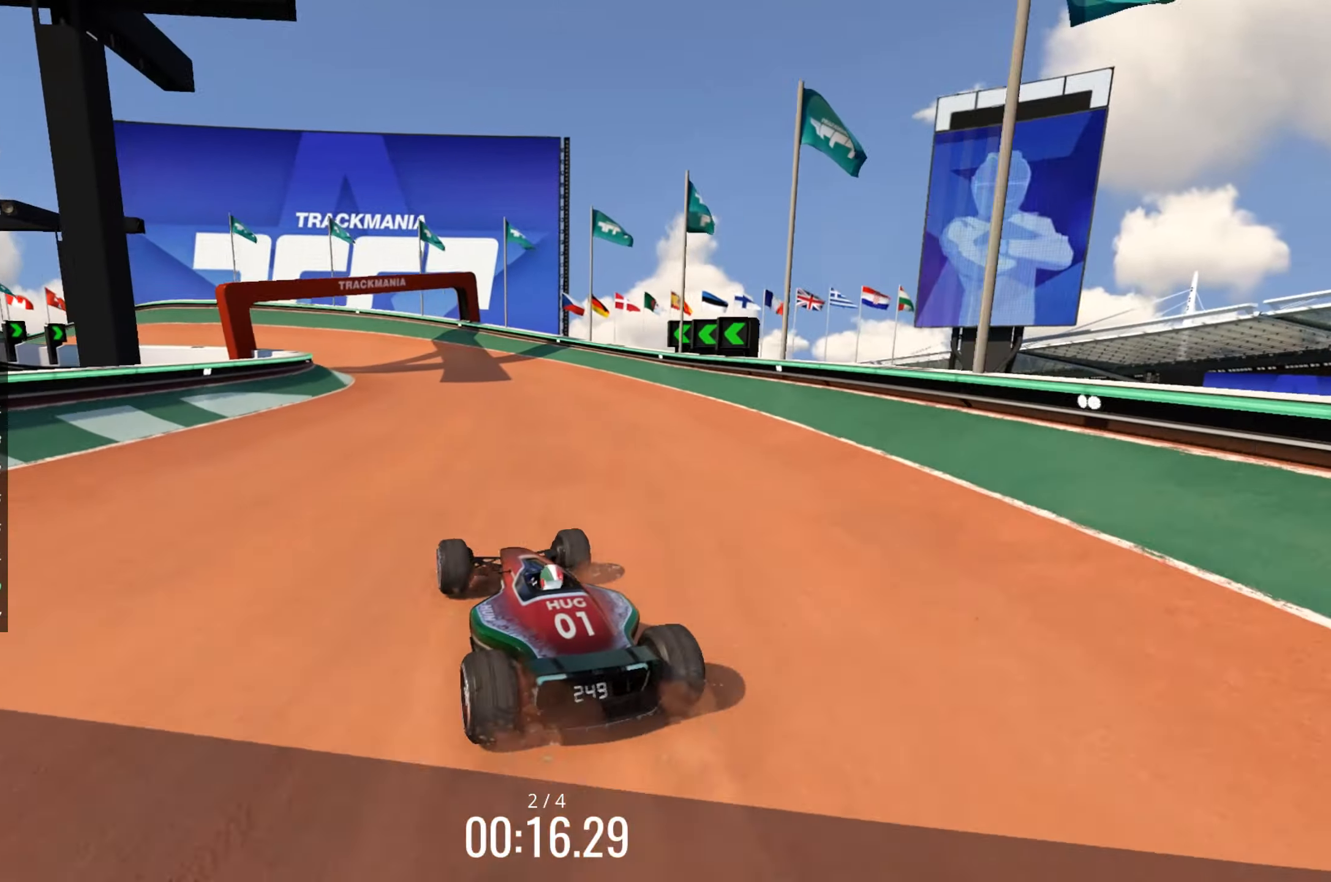
{"keys": ["left", "up"], "events": [[217, "up", "up"], [467, "up", "down"]]}
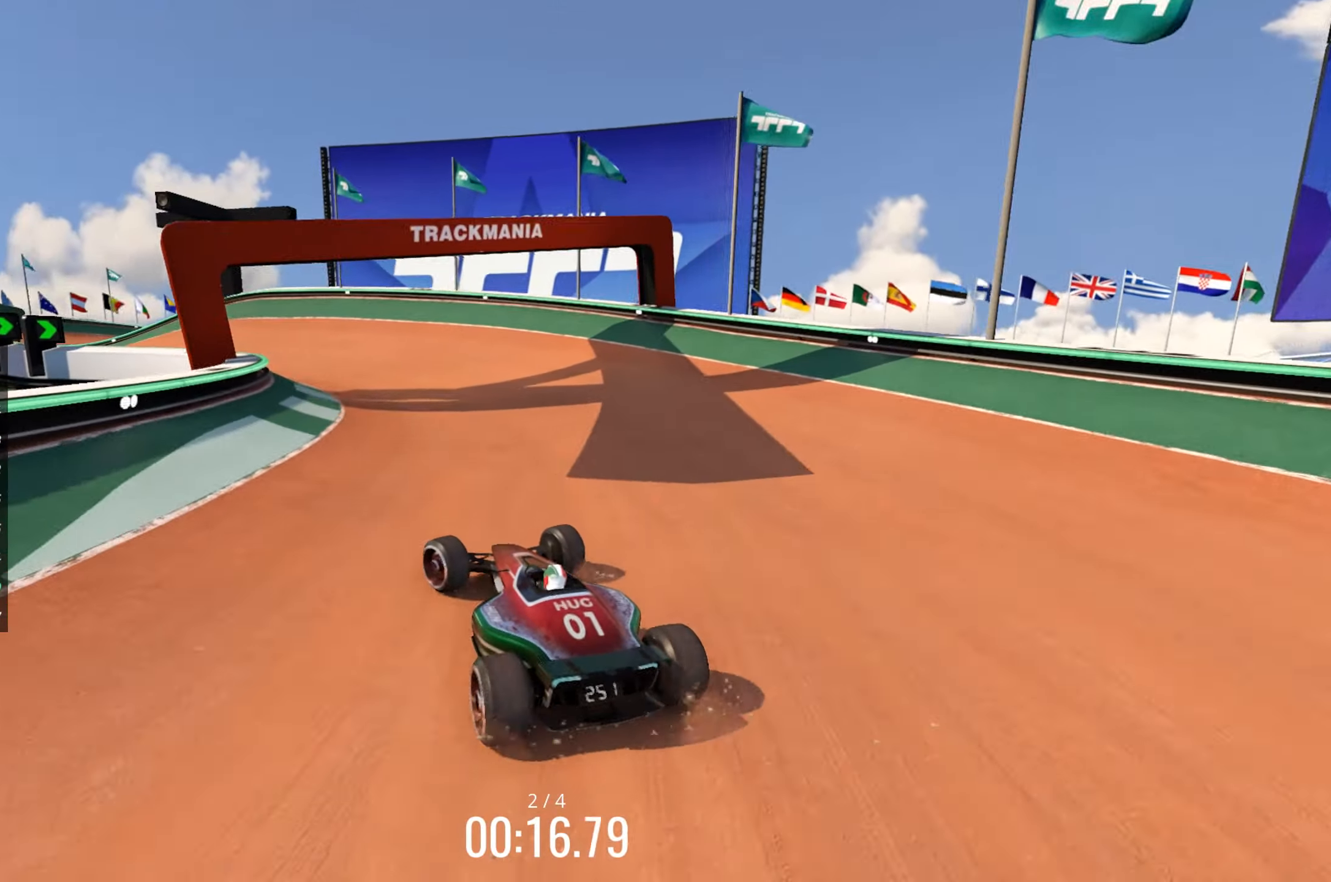
{"keys": ["left", "up"], "events": []}
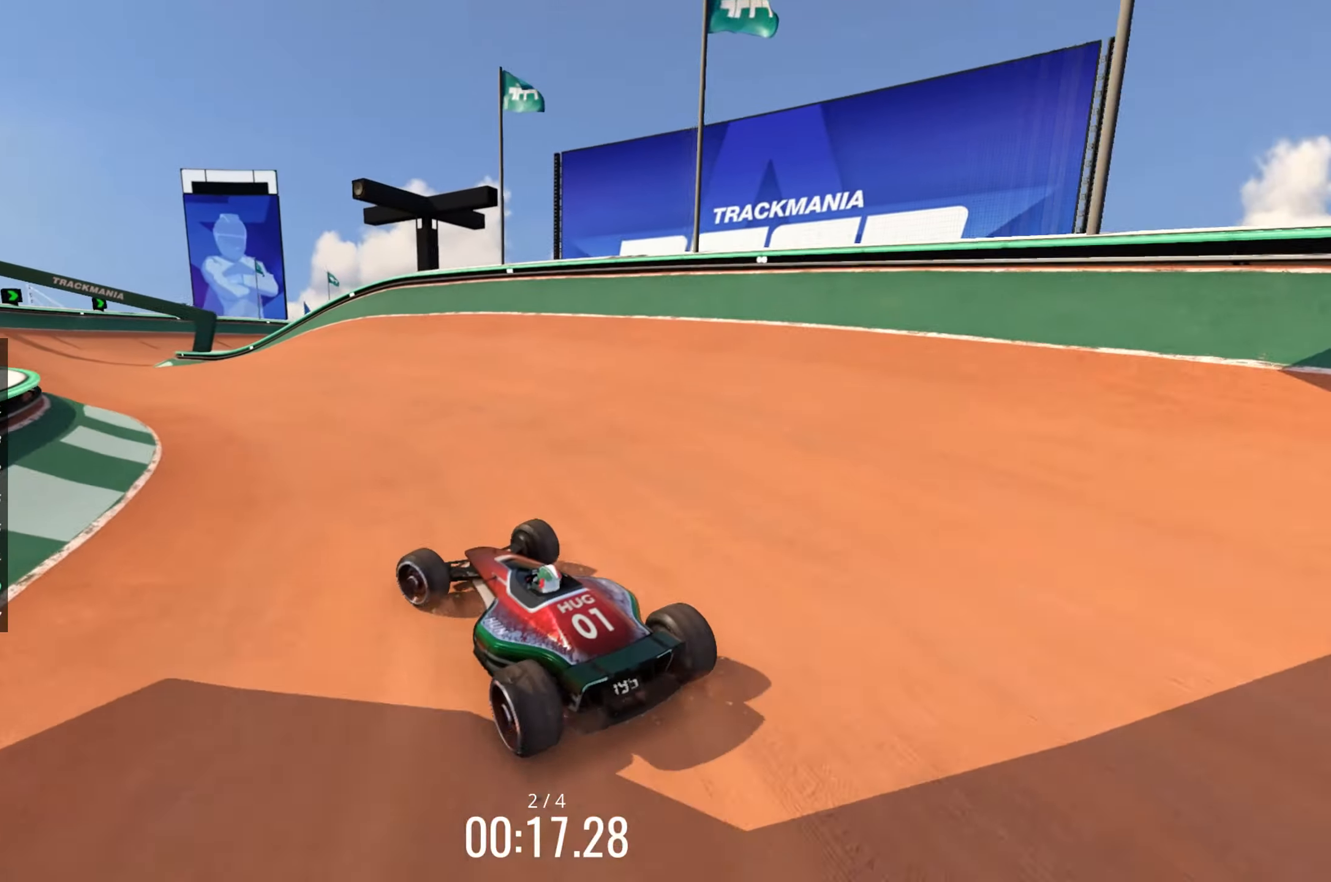
{"keys": ["up"], "events": [[300, "left", "up"]]}
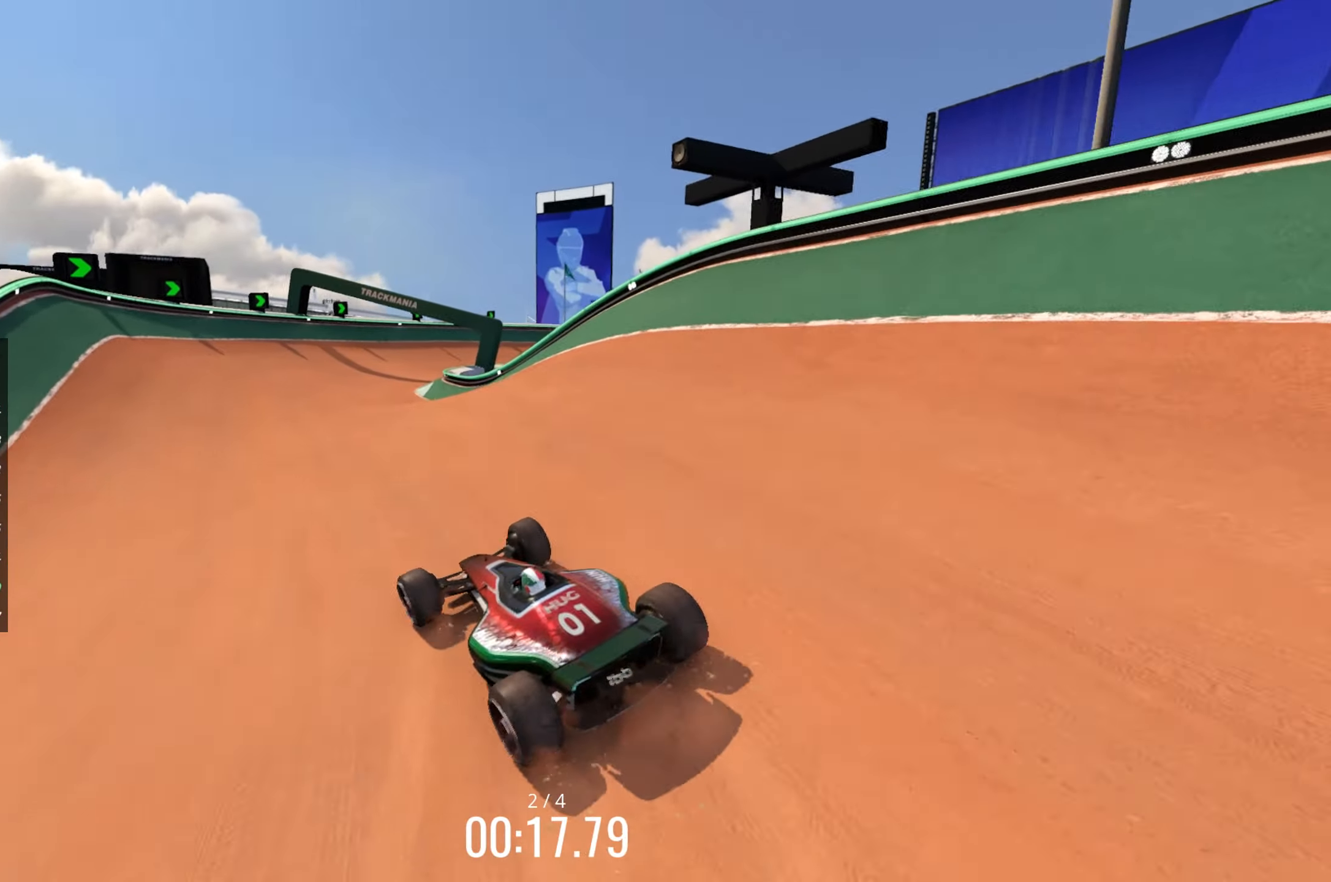
{"keys": ["right", "up"], "events": [[67, "left", "down"], [133, "left", "up"], [317, "right", "down"]]}
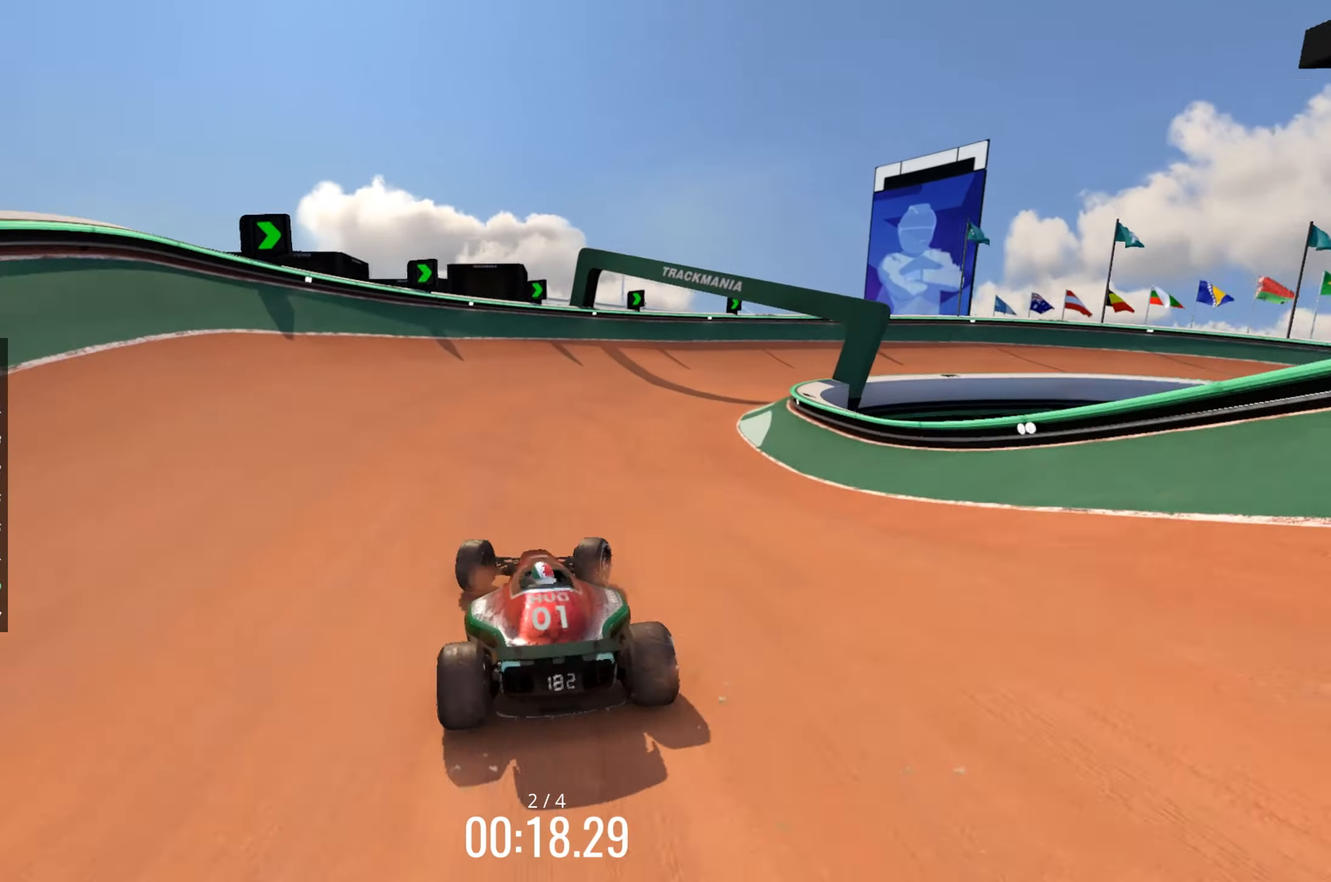
{"keys": ["right", "up"], "events": []}
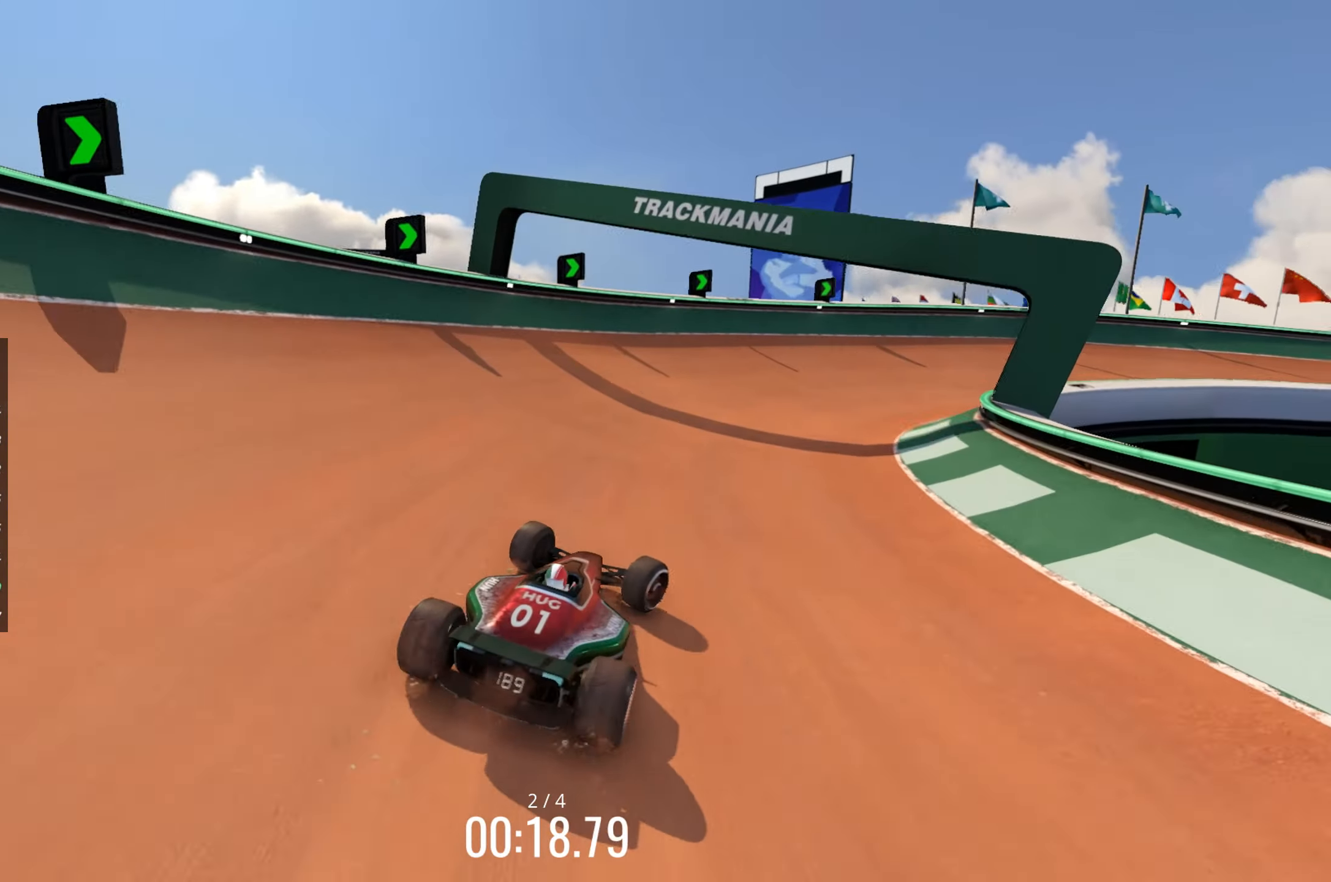
{"keys": ["right", "up"], "events": []}
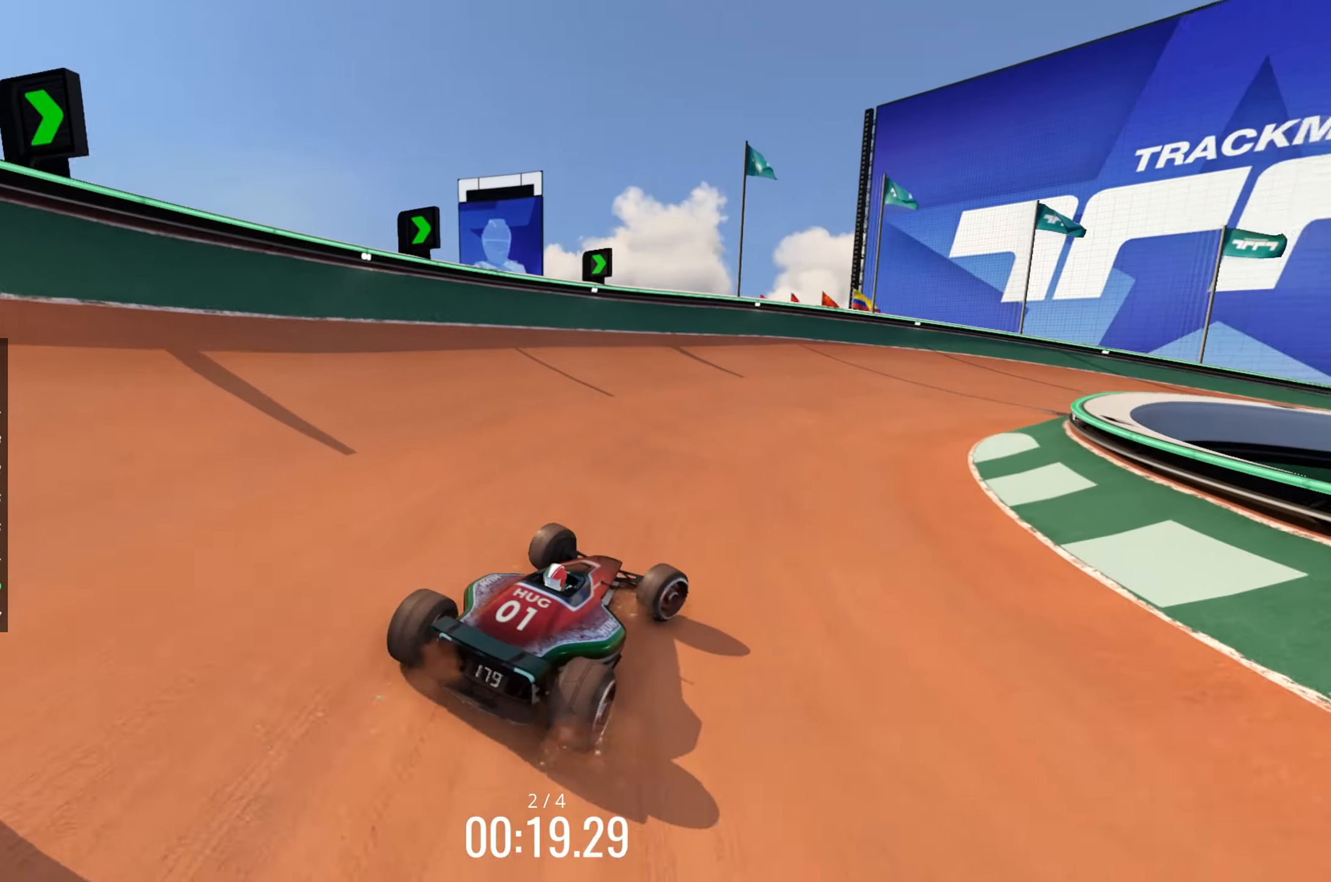
{"keys": ["right", "up"], "events": [[350, "right", "up"], [450, "right", "down"]]}
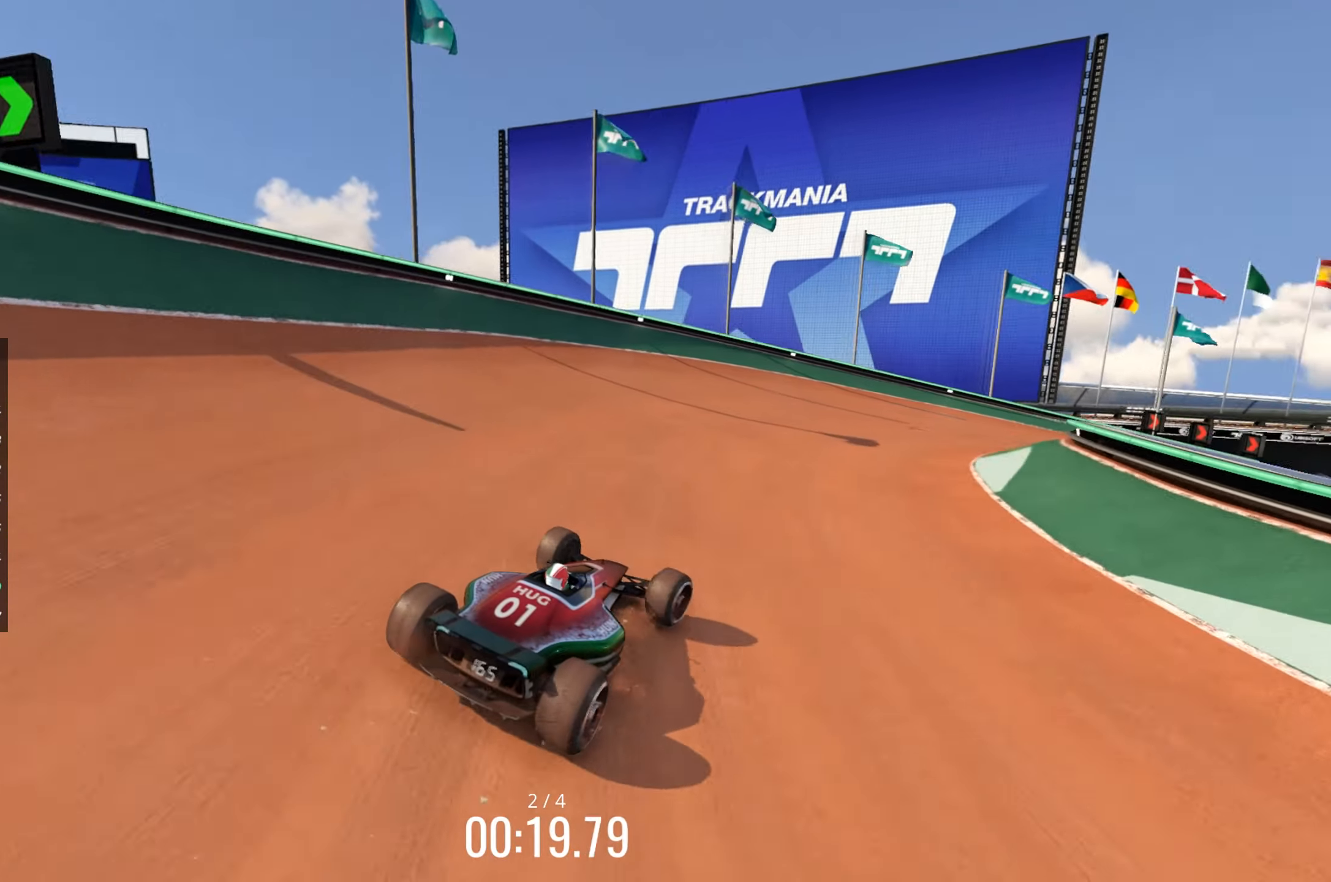
{"keys": ["right", "up"], "events": []}
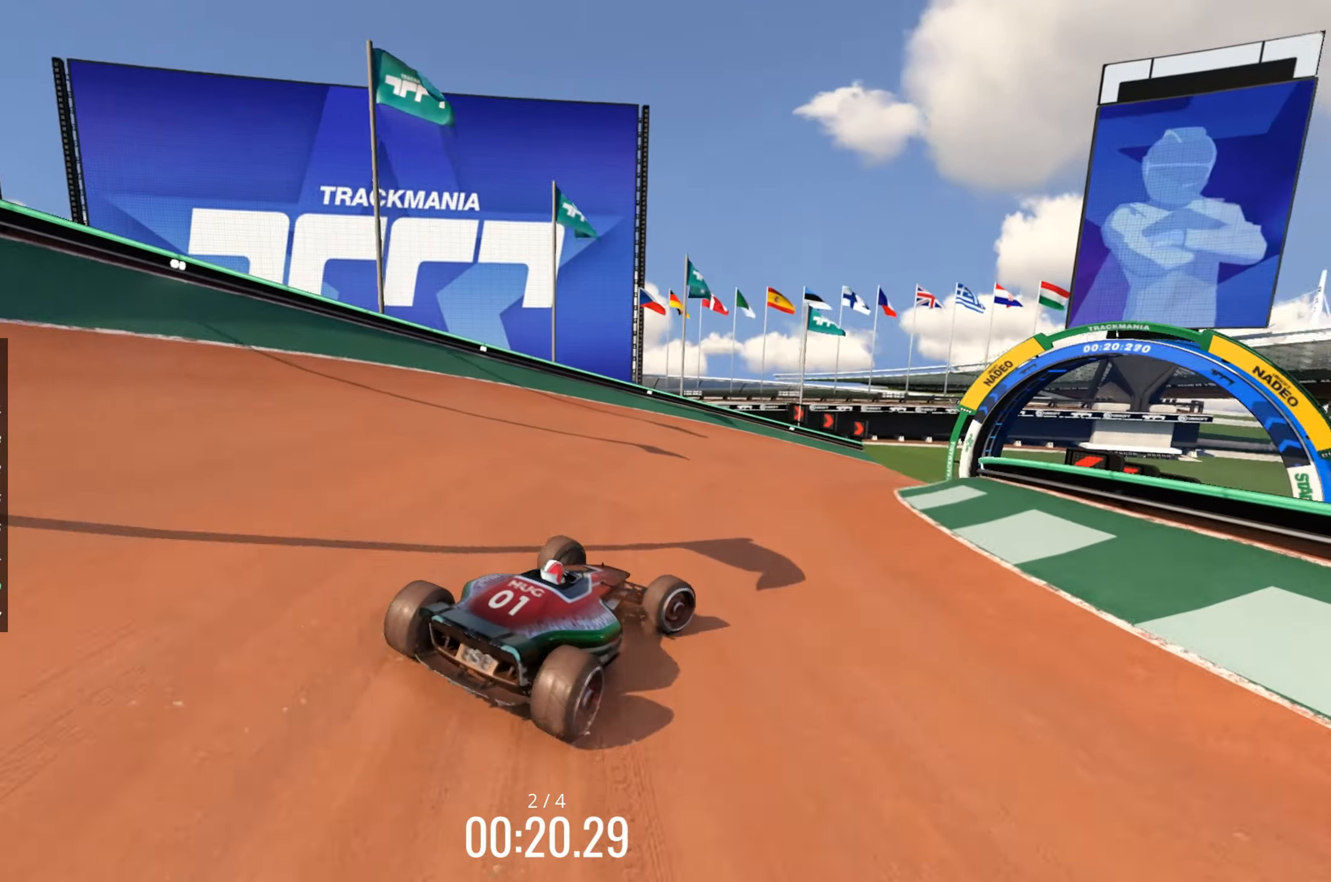
{"keys": ["up"], "events": [[150, "right", "up"], [250, "right", "down"], [350, "right", "up"]]}
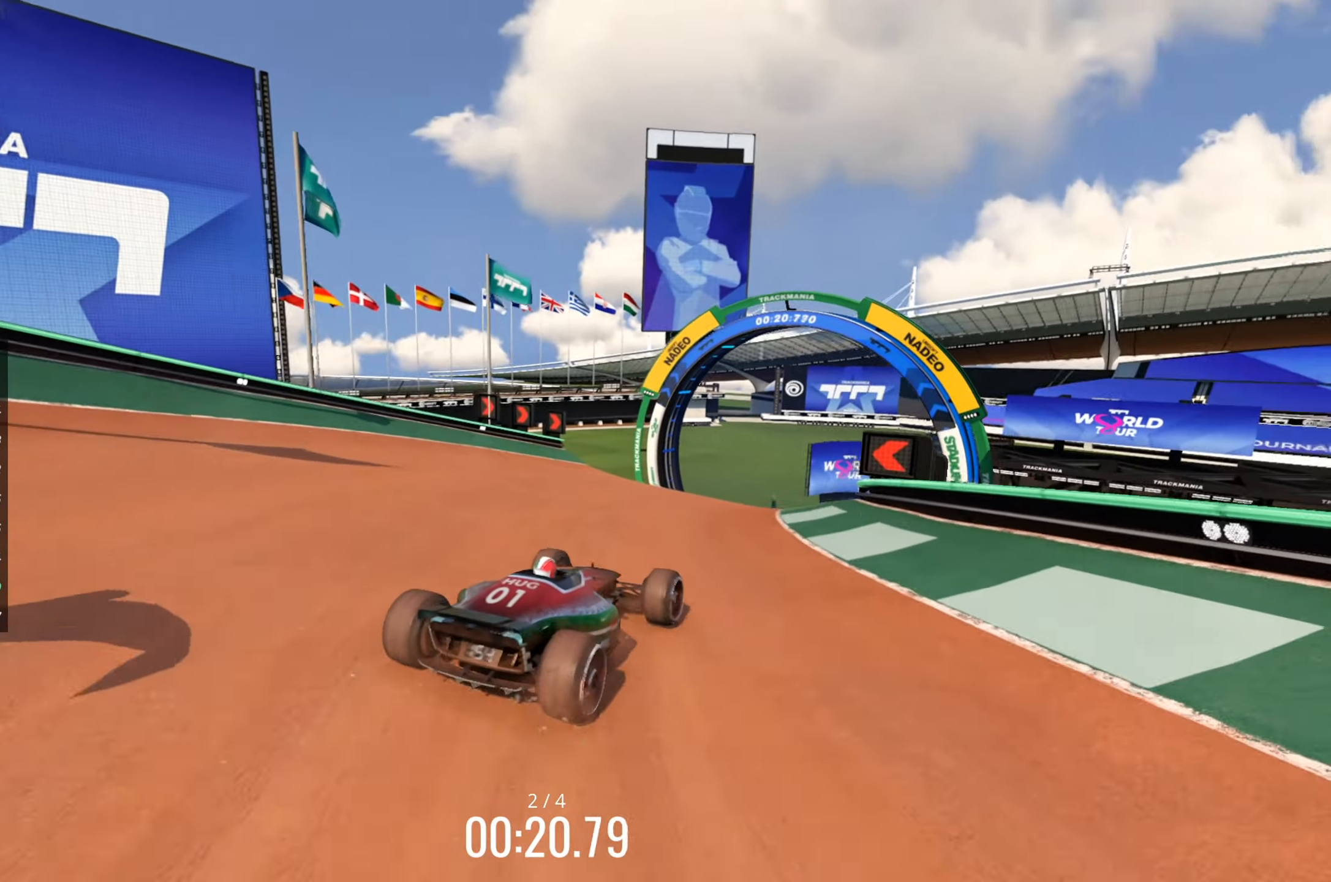
{"keys": ["up"], "events": [[167, "right", "down"], [200, "right", "up"], [317, "right", "down"], [450, "right", "up"]]}
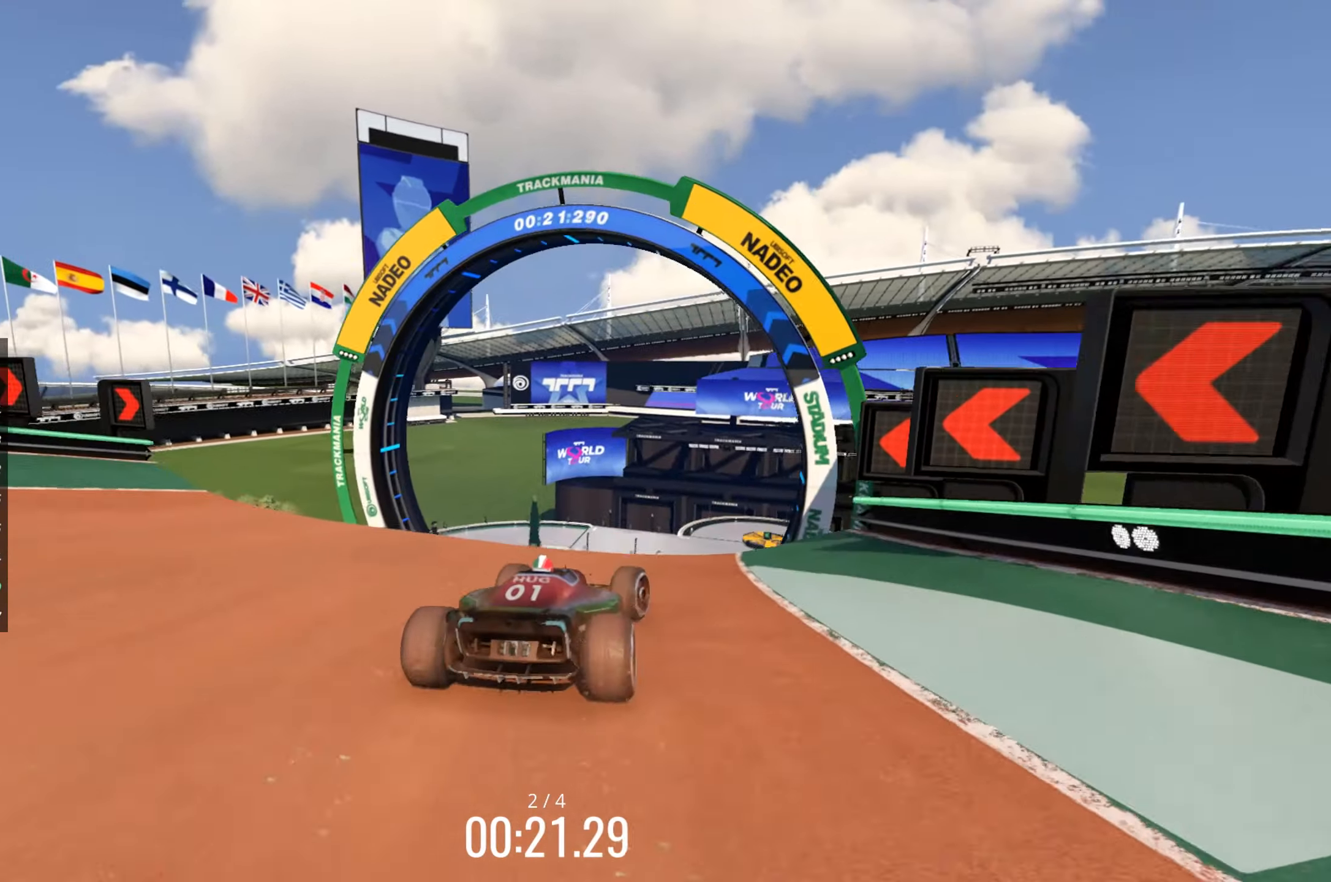
{"keys": ["up"], "events": [[334, "down", "down"], [450, "down", "up"]]}
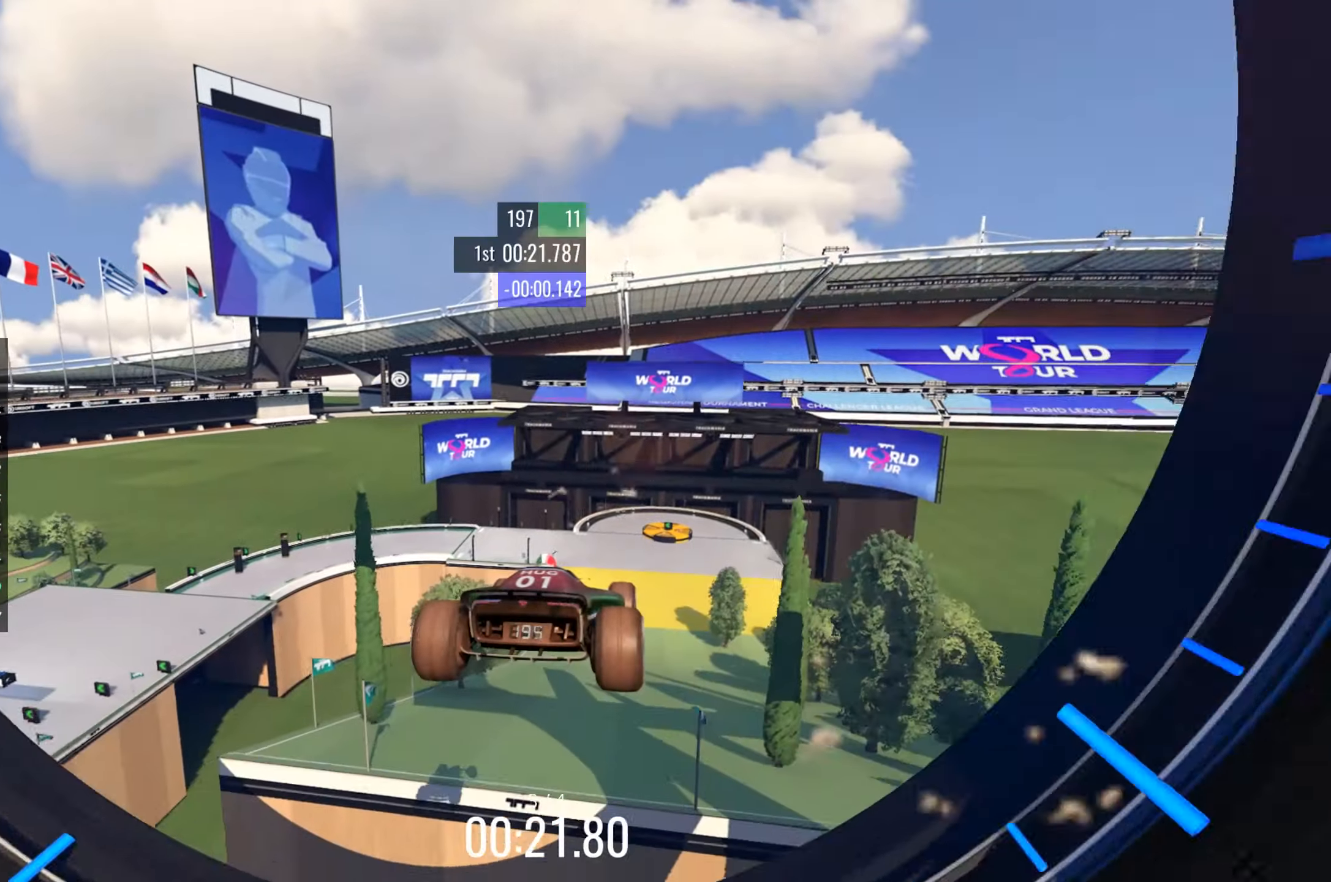
{"keys": ["up"], "events": []}
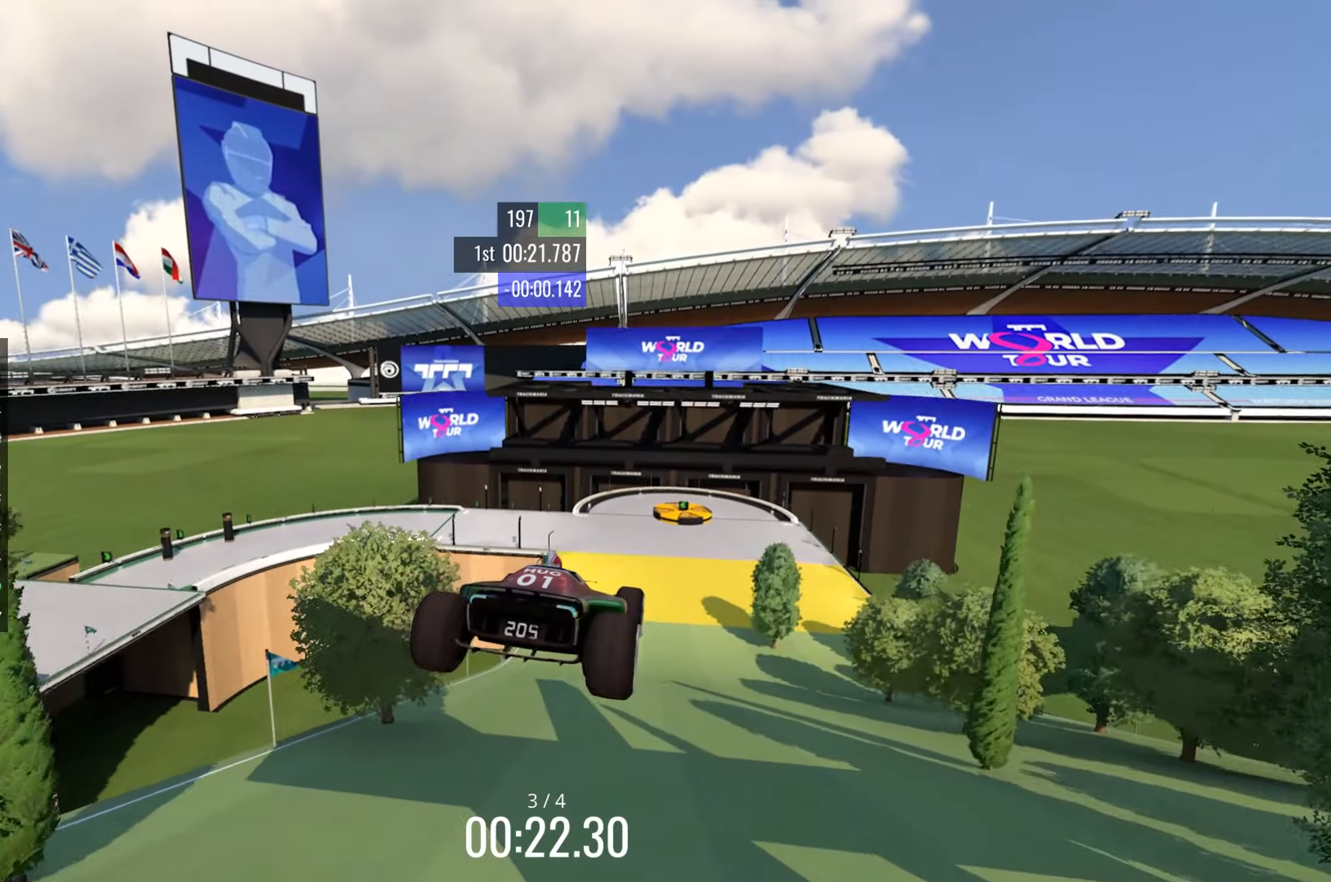
{"keys": ["right", "up"], "events": [[250, "right", "down"]]}
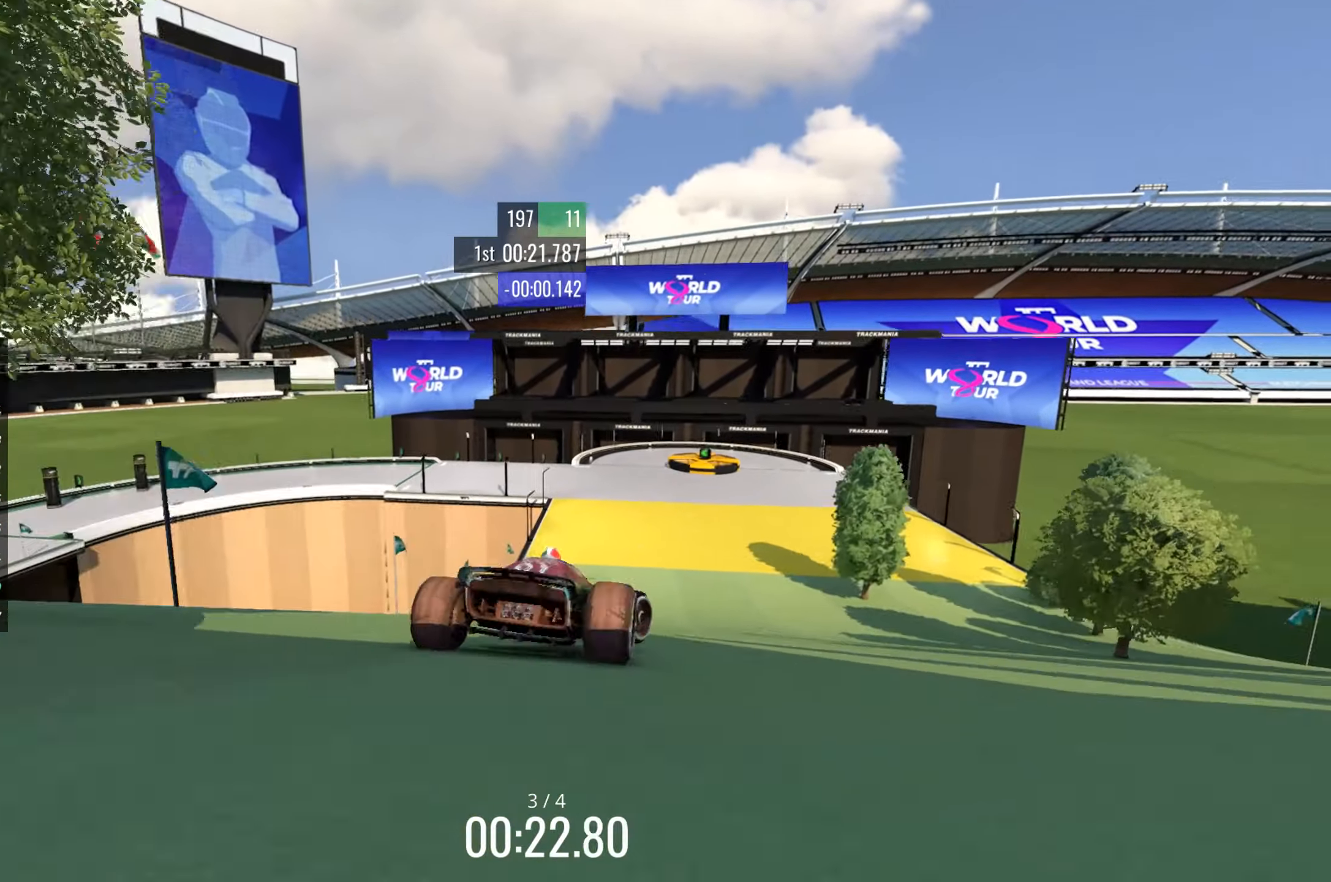
{"keys": ["left", "up"], "events": [[100, "right", "up"], [350, "left", "down"]]}